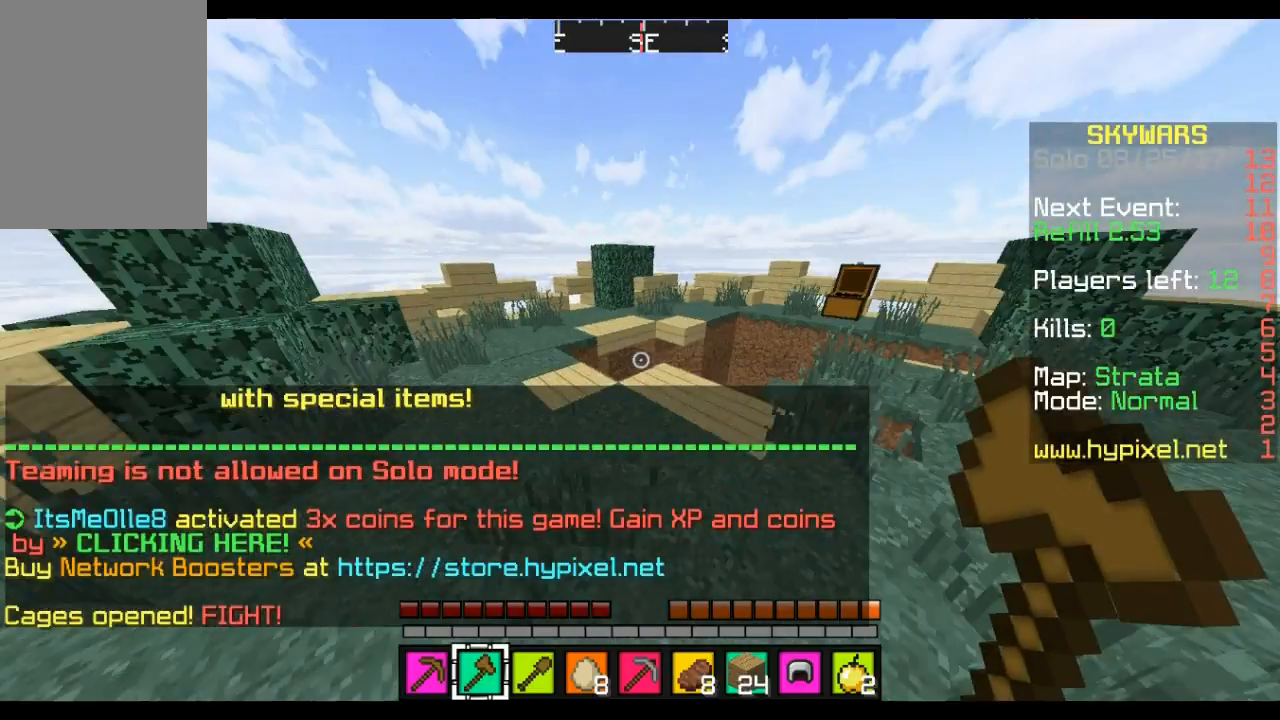
Gameplay with keyboard and mouse; each line is a JSON object with the keys and mouse buttons held at the frame after it. "events" lists presses ("down") and releases ("up") of "a", "d", "s", "w", "mouse_left" and "mouse_right" between this image and that frame as [ms after this image, input, new state], when the widget could be followed in between. "mouse_left", "mouse_right" = the "left", "right" buttons of the "mouse" list. No other keys are recorded. Fast repeated clicks can show as one long hold. Mouse movement is not recorded.
{"keys": ["w"], "mouse": [], "events": []}
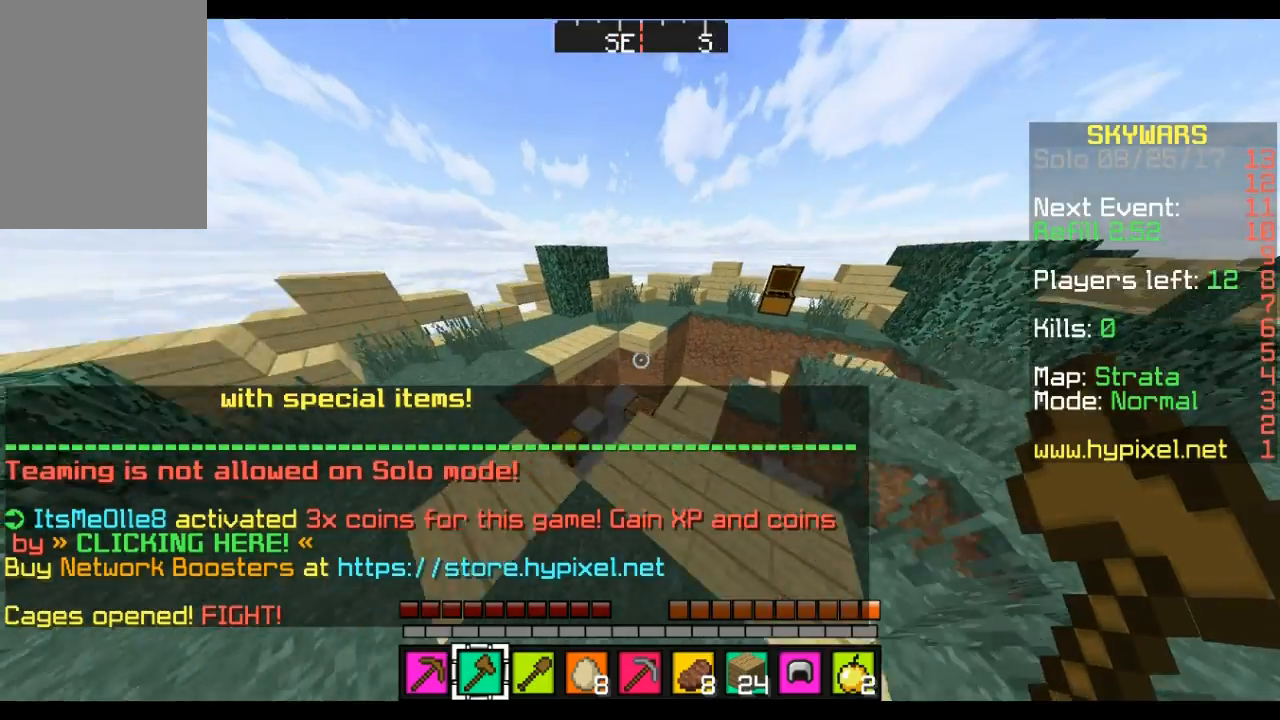
{"keys": ["d", "w"], "mouse": [], "events": [[35, "a", "down"], [276, "a", "up"], [380, "d", "down"]]}
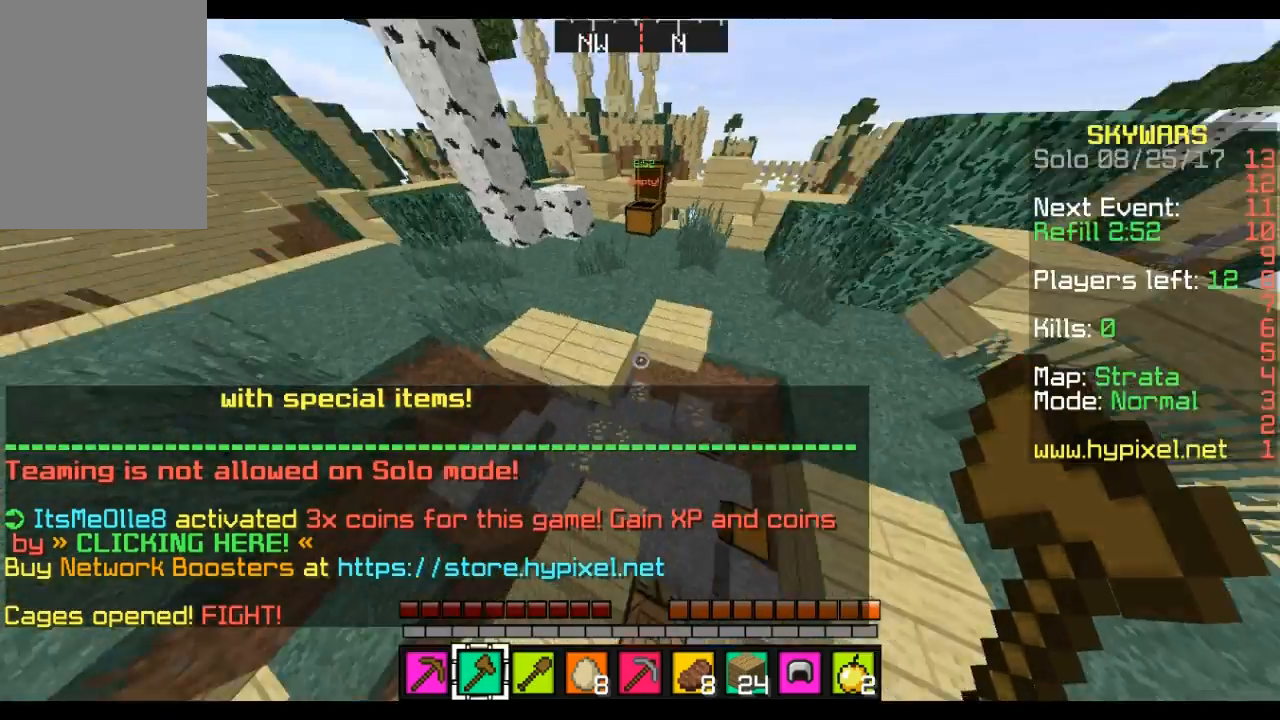
{"keys": ["w"], "mouse": [], "events": [[345, "d", "up"], [380, "a", "down"], [483, "a", "up"]]}
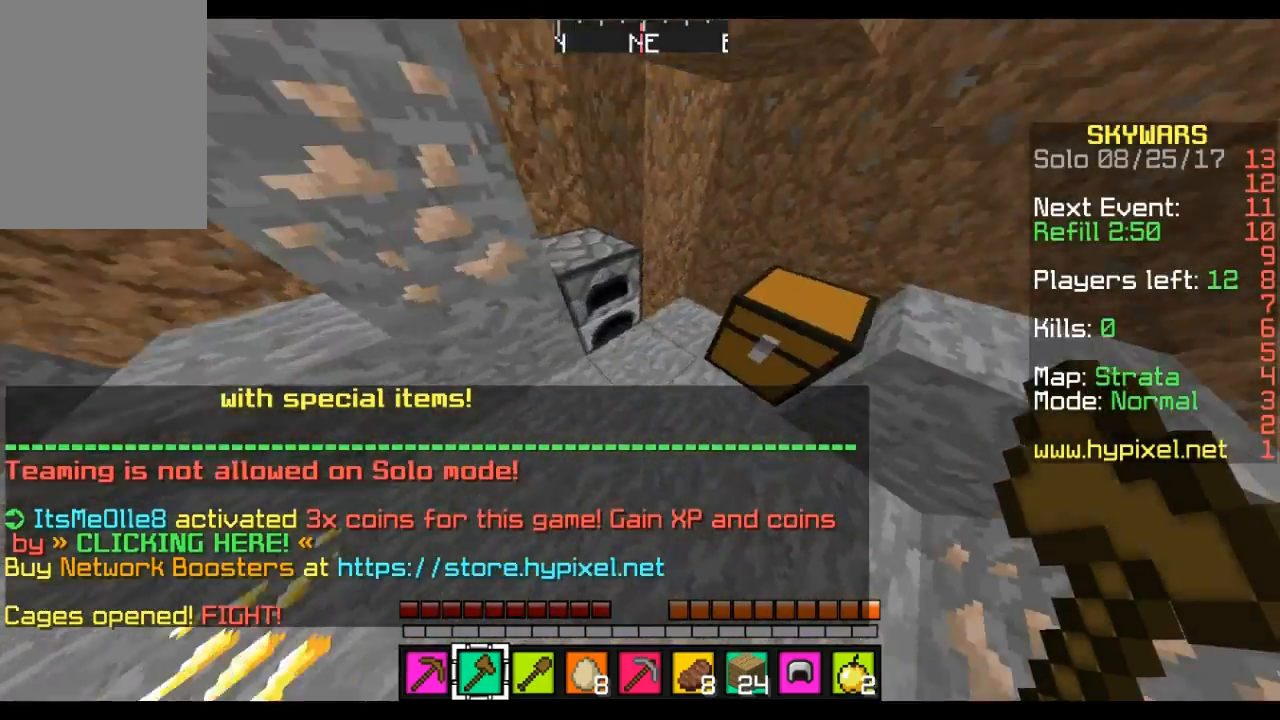
{"keys": [], "mouse": [], "events": [[104, "d", "down"], [104, "w", "up"], [173, "d", "up"], [242, "mouse_right", "down"], [483, "mouse_right", "up"]]}
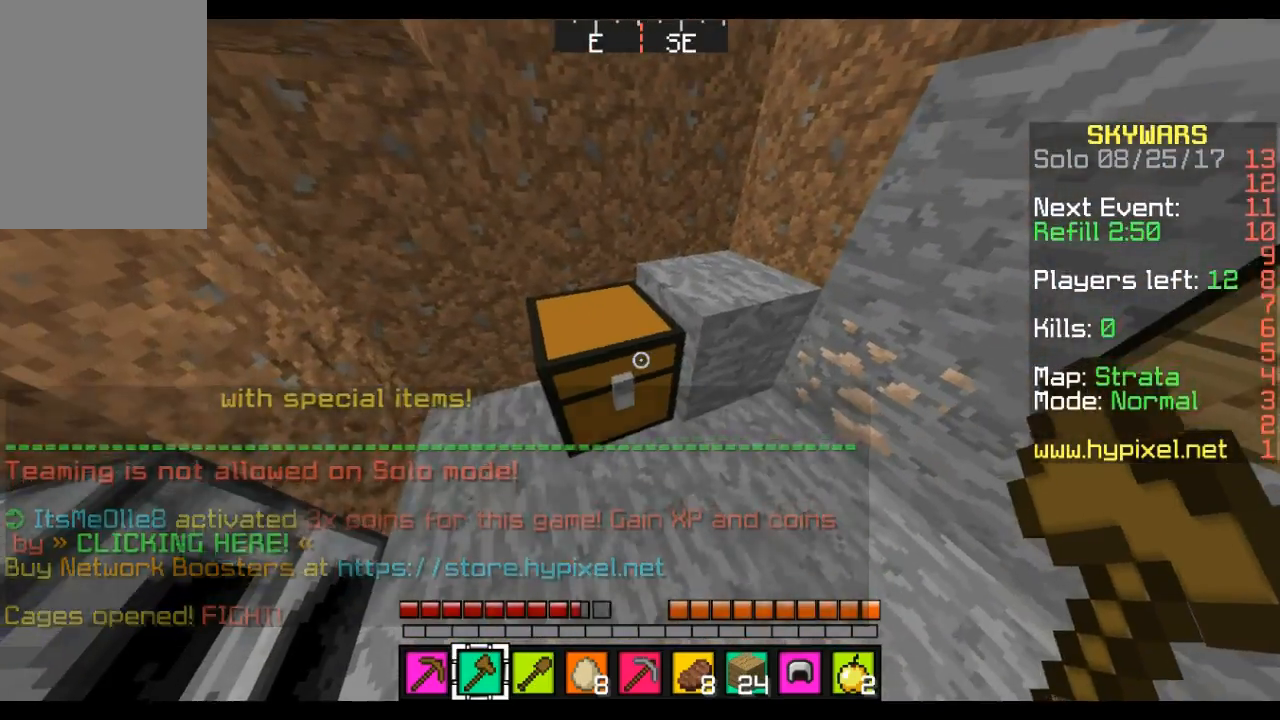
{"keys": [], "mouse": [], "events": [[346, "mouse_right", "down"], [449, "mouse_right", "up"]]}